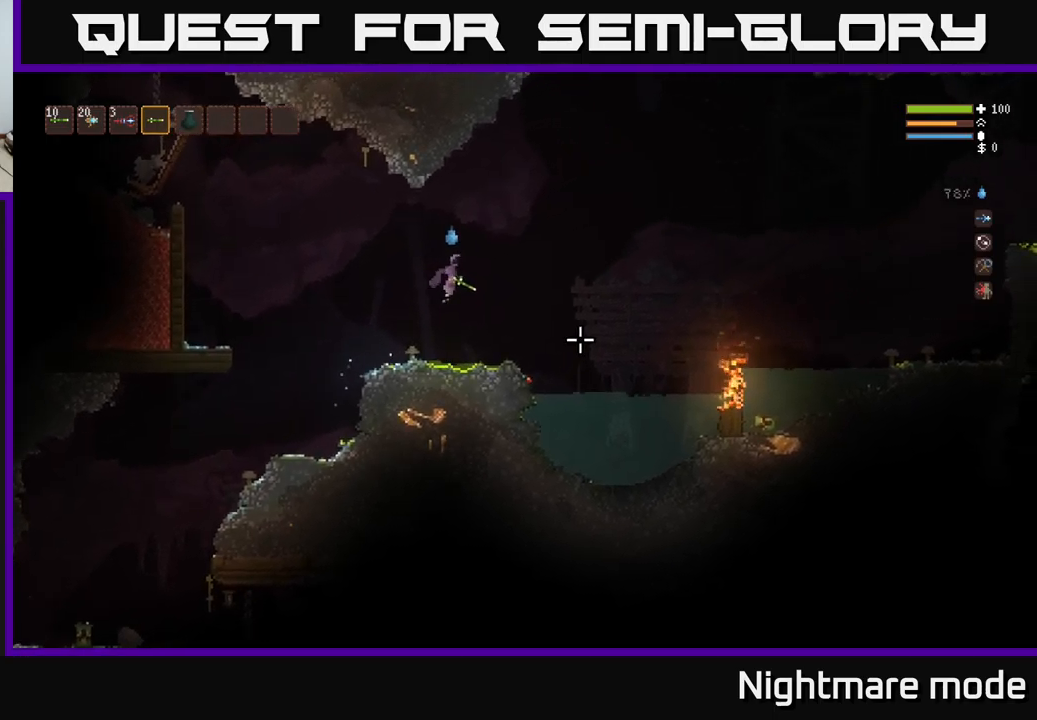
Gameplay with a controller (Xbox layout); each line is a JSON object with the inputs held at the frame after it. "events" lists button and stick changes between this image and that frame as [ms after this image, input, new state], when the widget could be followed in between.
{"buttons": [], "left_stick": "right", "right_stick": "down-right", "events": [[117, "L2", "up"]]}
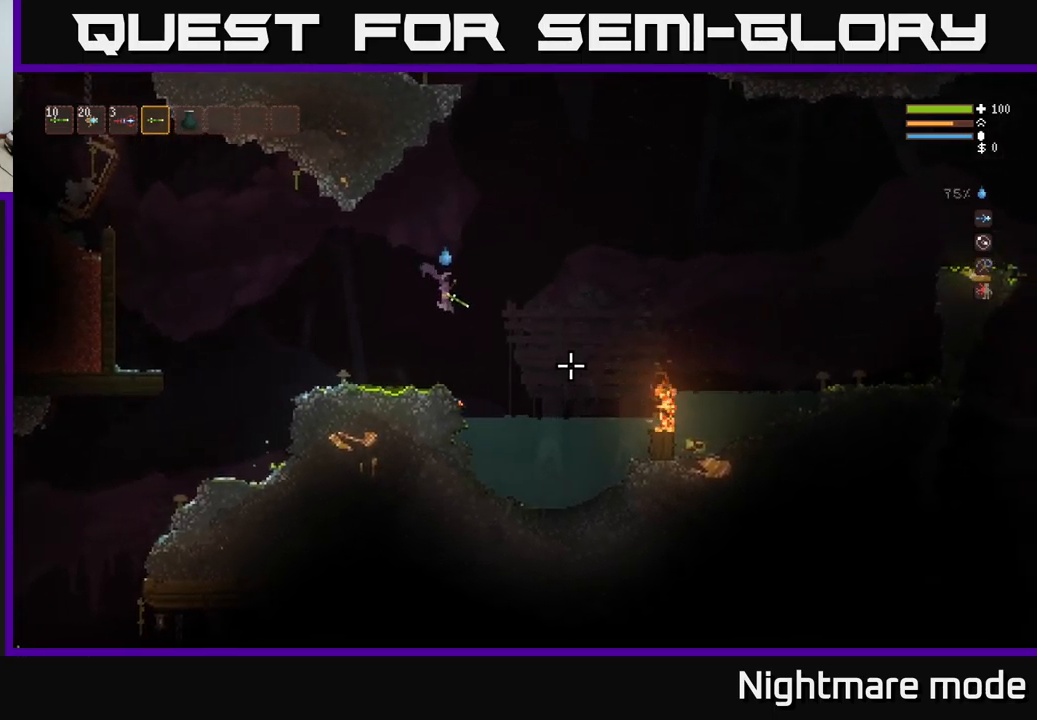
{"buttons": [], "left_stick": "right", "right_stick": "down-right", "events": []}
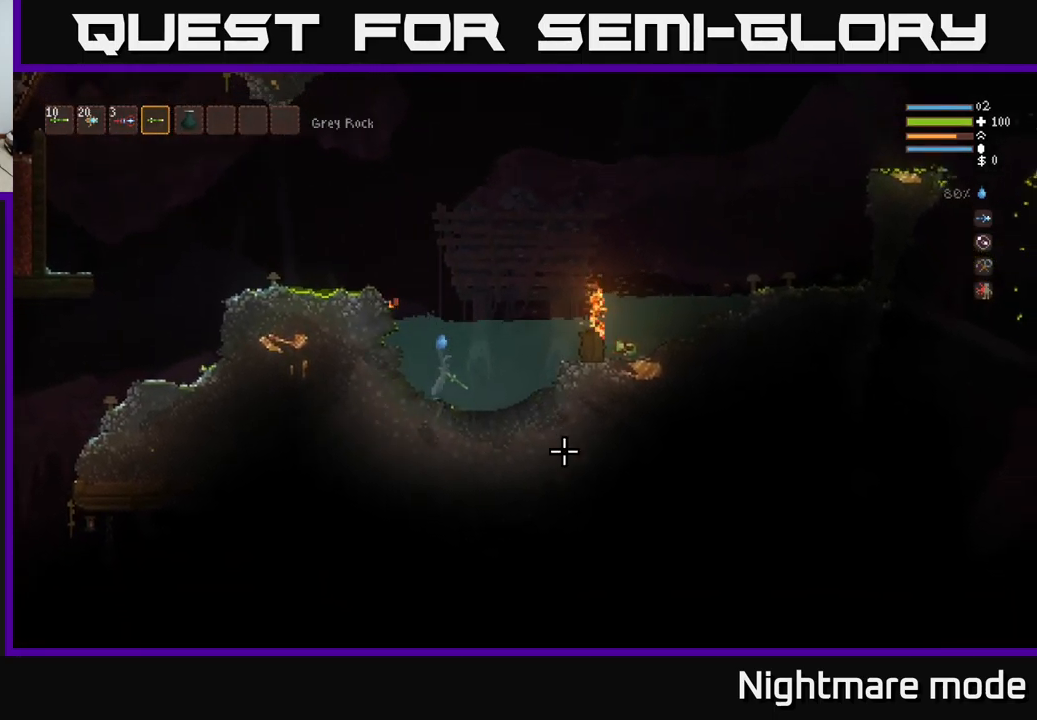
{"buttons": ["L2"], "left_stick": "right", "right_stick": "down-right", "events": [[17, "L2", "down"]]}
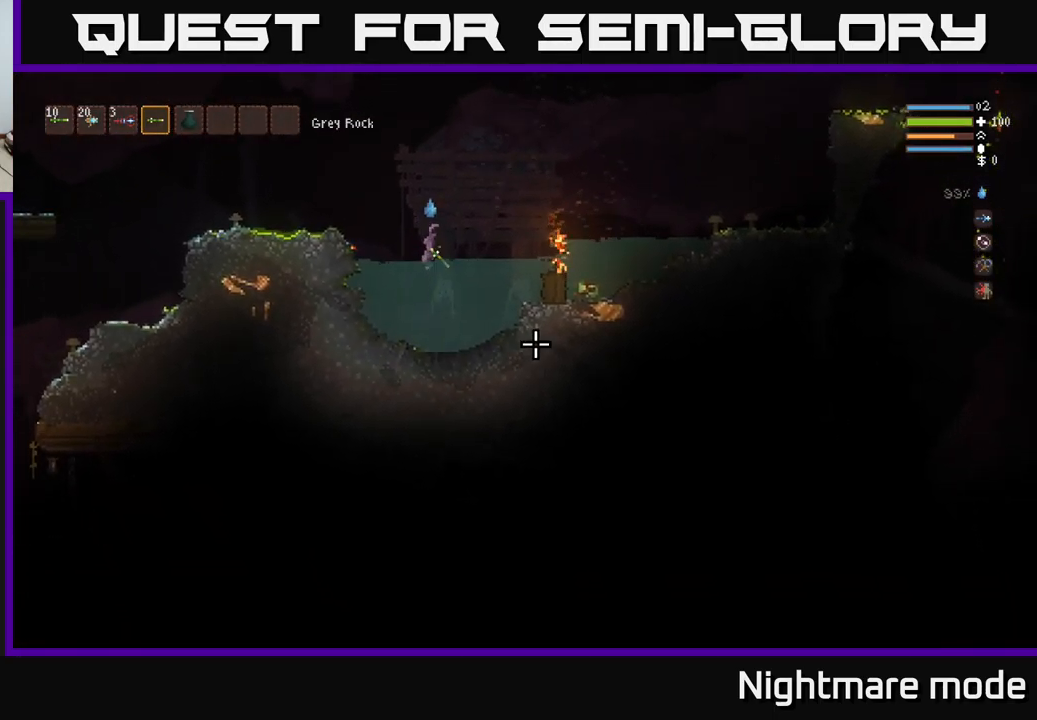
{"buttons": ["L2"], "left_stick": "right", "right_stick": "down-right", "events": []}
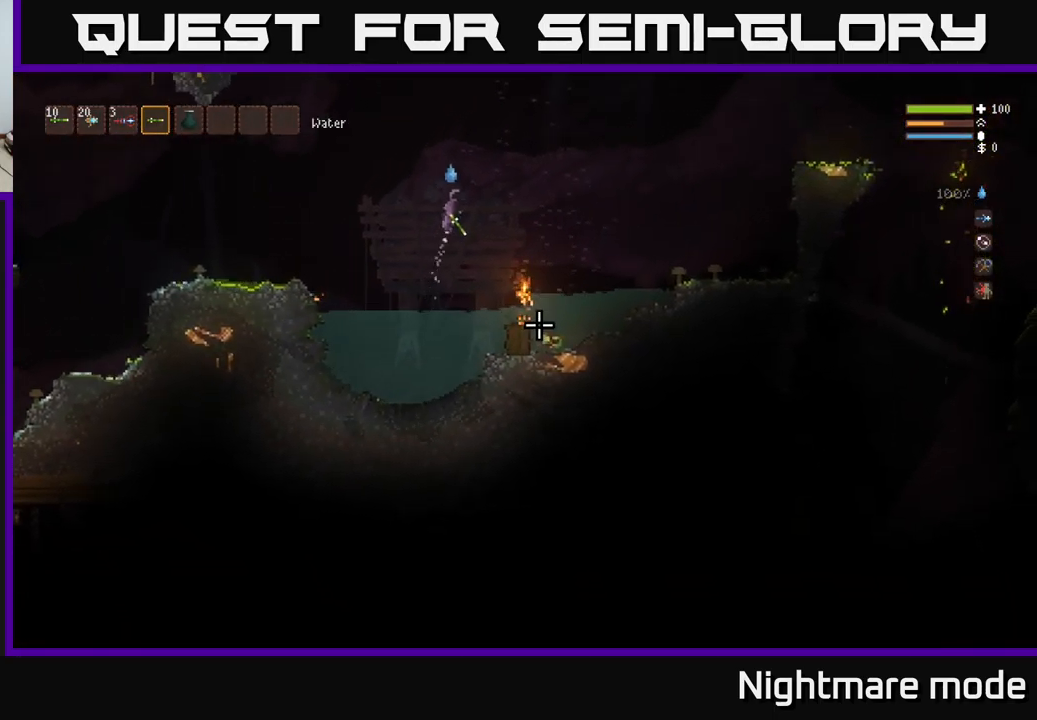
{"buttons": ["R2"], "left_stick": "center", "right_stick": "down", "events": [[200, "right_stick", "down"], [333, "L2", "up"], [450, "R2", "down"], [467, "left_stick", "center"]]}
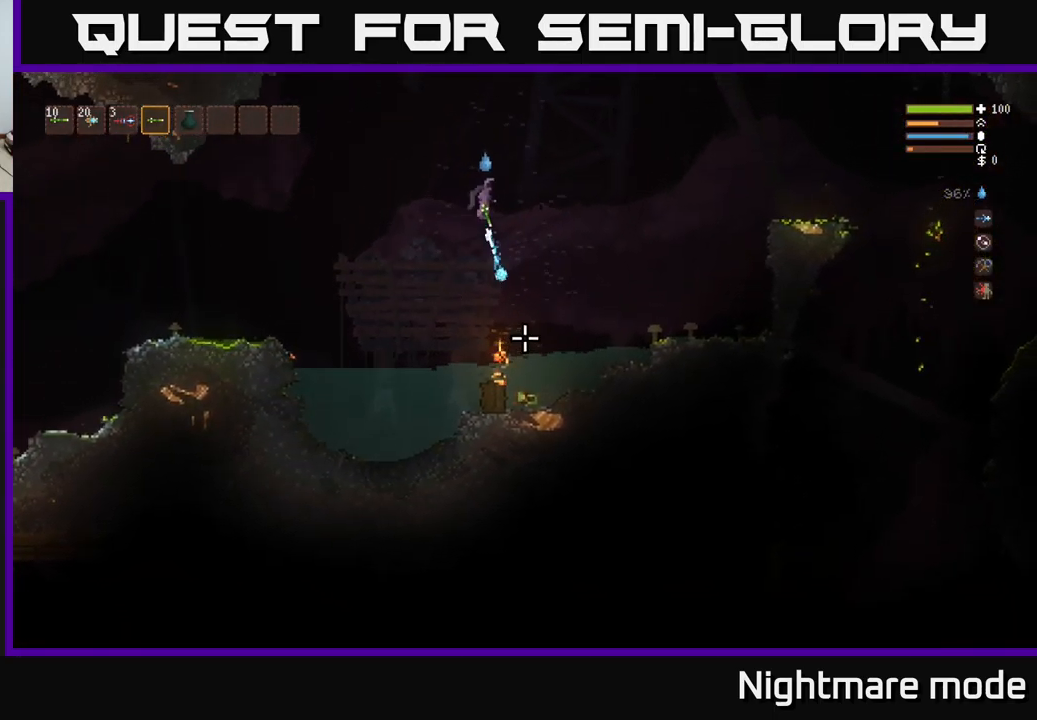
{"buttons": [], "left_stick": "center", "right_stick": "down", "events": [[17, "R2", "up"], [117, "L2", "down"], [217, "L2", "up"], [300, "R2", "down"], [417, "R2", "up"]]}
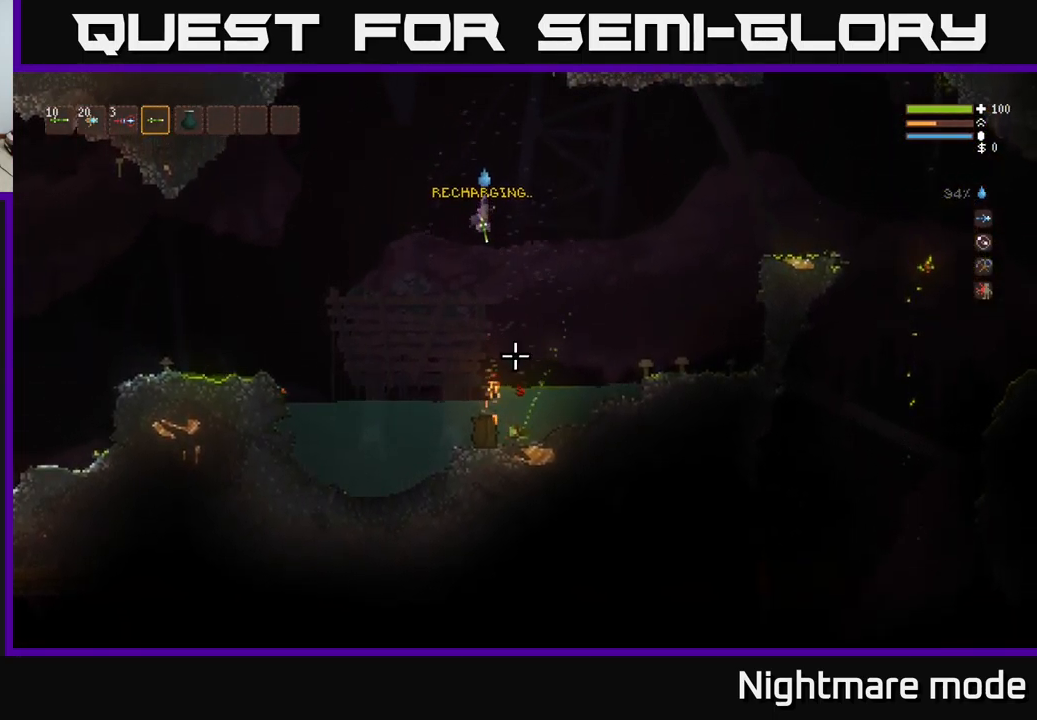
{"buttons": ["L2"], "left_stick": "left", "right_stick": "down", "events": [[117, "L2", "down"], [200, "R2", "down"], [233, "L2", "up"], [333, "R2", "up"], [433, "left_stick", "left"], [450, "L2", "down"]]}
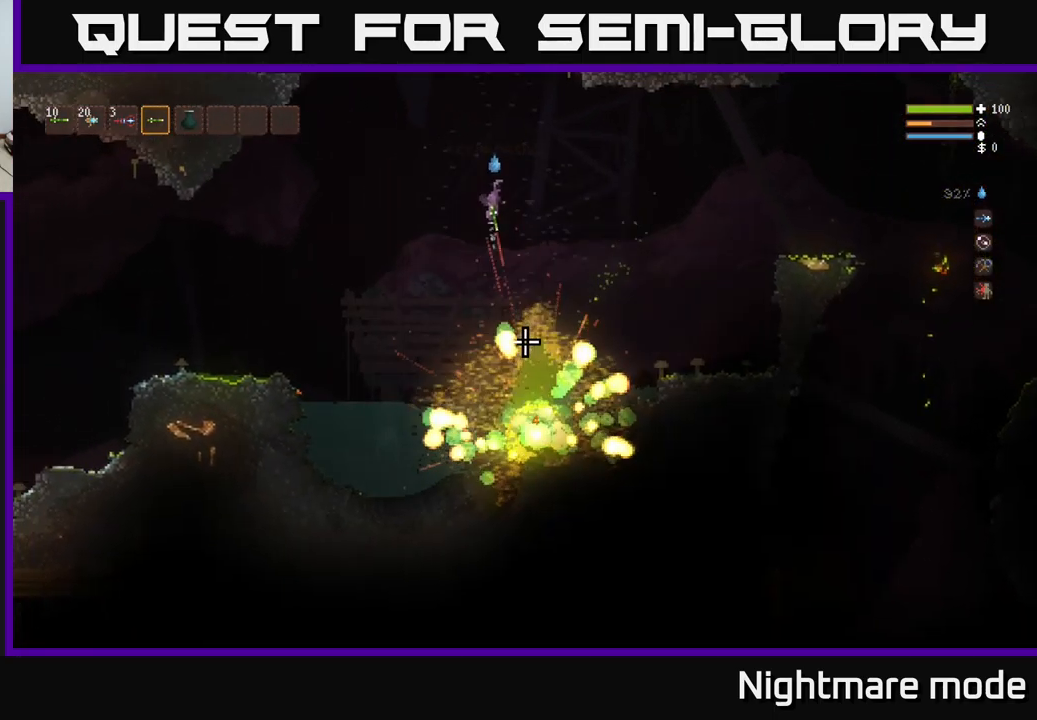
{"buttons": [], "left_stick": "center", "right_stick": "down", "events": [[117, "L2", "up"], [250, "L2", "down"], [367, "L2", "up"], [383, "left_stick", "center"]]}
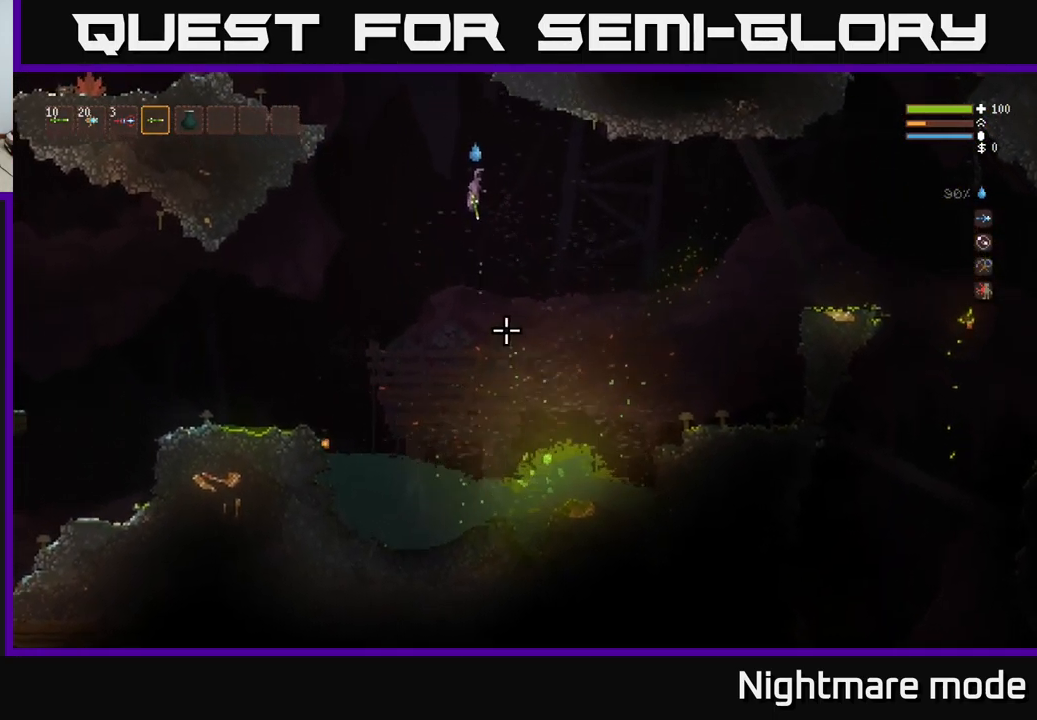
{"buttons": [], "left_stick": "left", "right_stick": "down", "events": [[83, "left_stick", "left"]]}
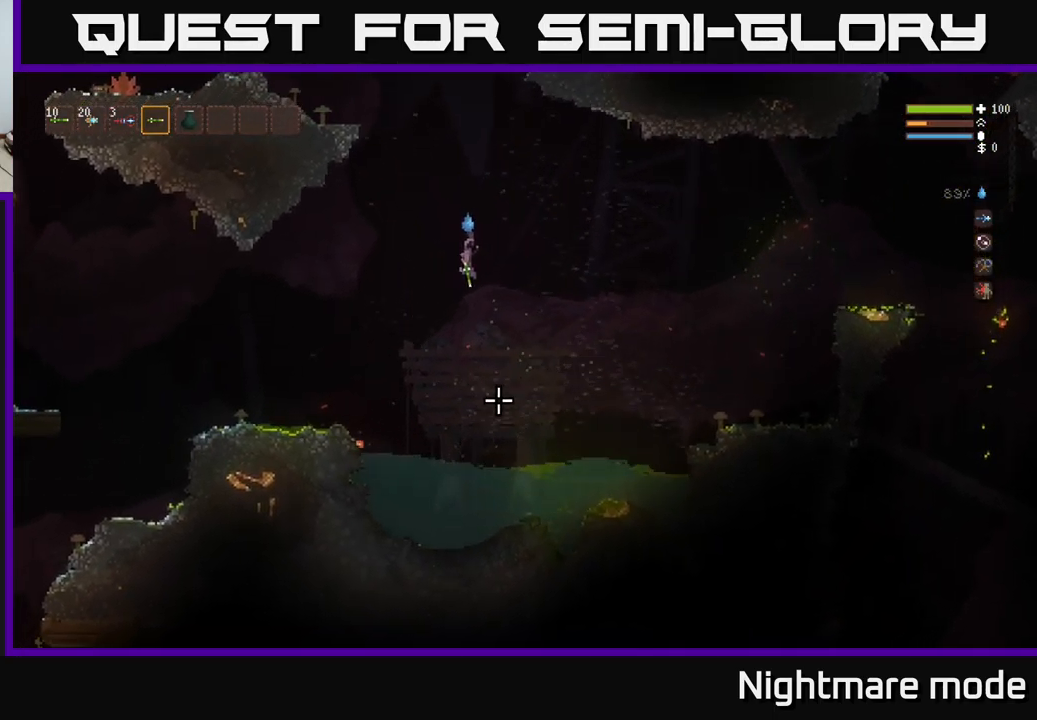
{"buttons": [], "left_stick": "right", "right_stick": "down", "events": [[284, "left_stick", "center"], [450, "left_stick", "right"]]}
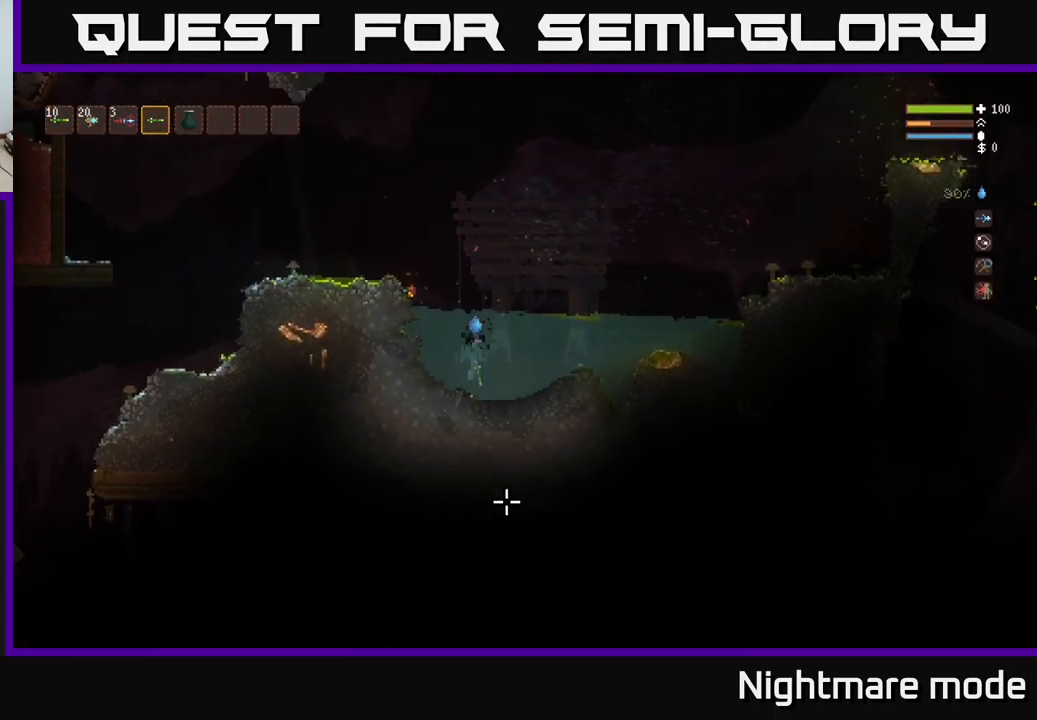
{"buttons": ["L2"], "left_stick": "right", "right_stick": "down", "events": [[184, "L2", "down"], [350, "L2", "up"], [500, "L2", "down"]]}
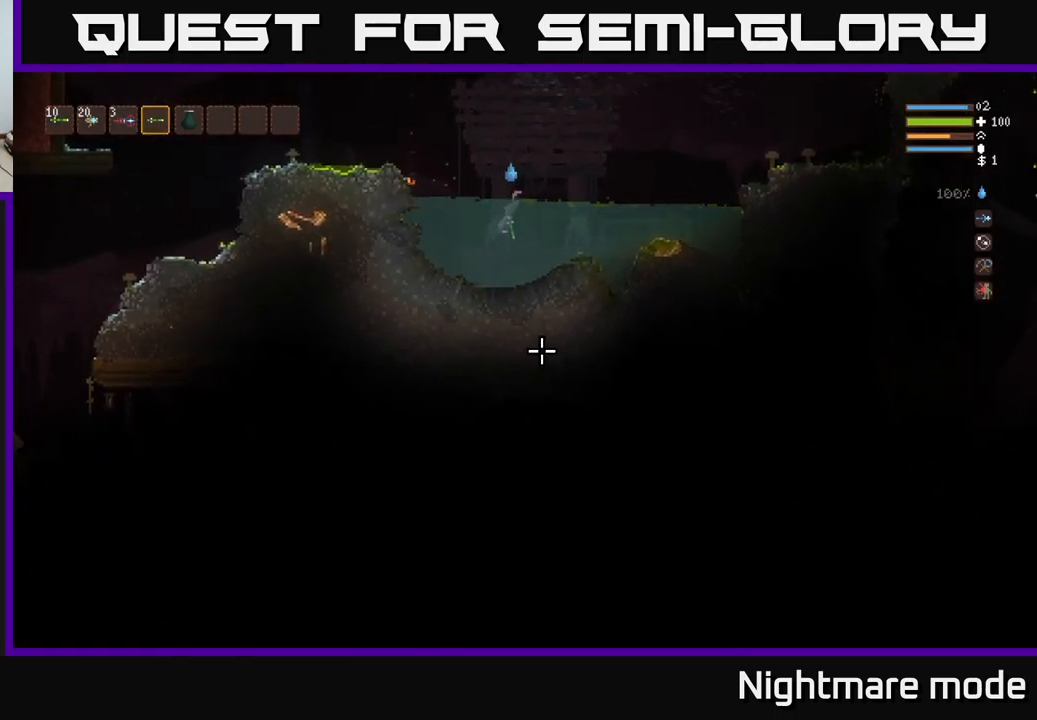
{"buttons": [], "left_stick": "right", "right_stick": "down", "events": [[400, "L2", "up"]]}
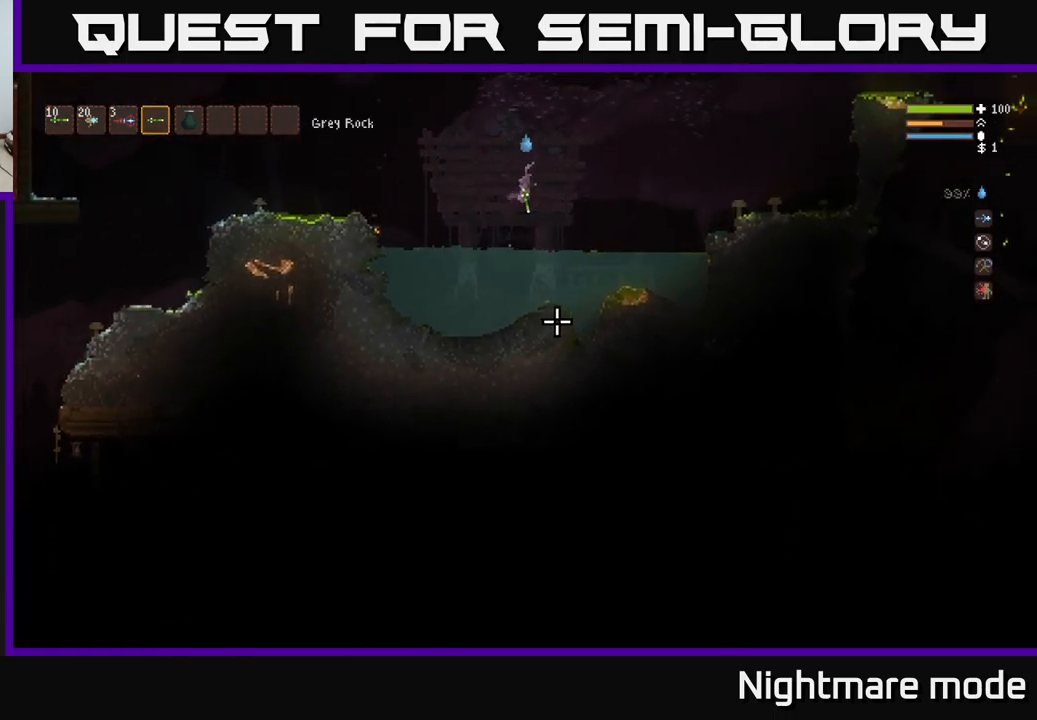
{"buttons": [], "left_stick": "right", "right_stick": "down", "events": [[50, "L2", "down"], [150, "L2", "up"]]}
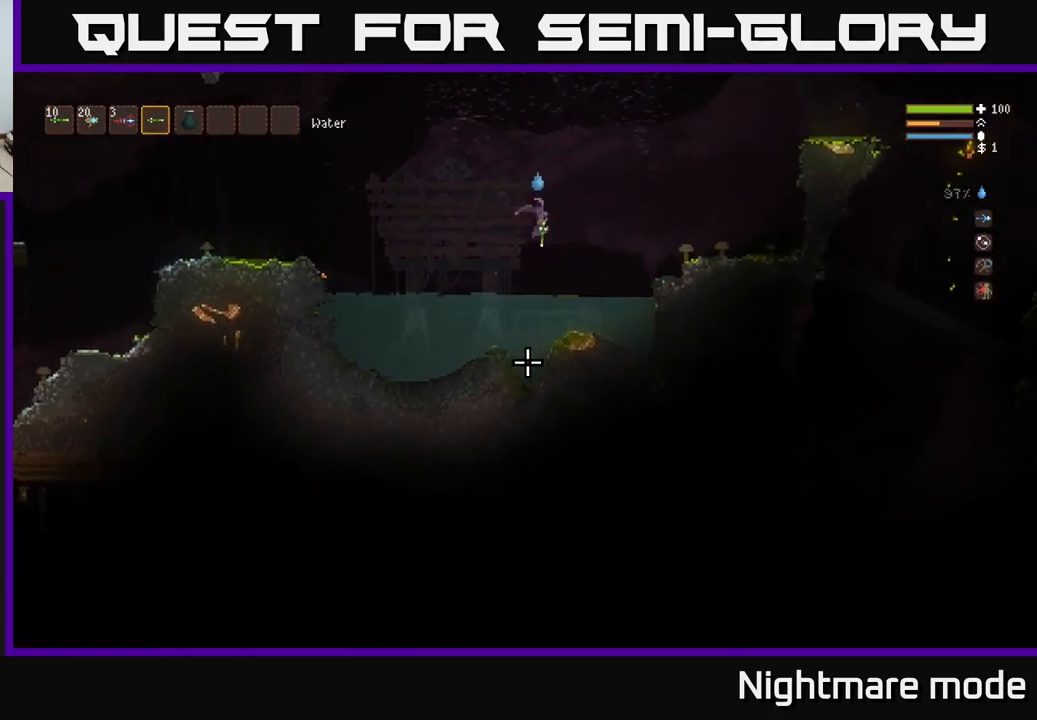
{"buttons": [], "left_stick": "left", "right_stick": "down-left", "events": [[117, "right_stick", "down-left"], [200, "left_stick", "center"], [434, "left_stick", "left"]]}
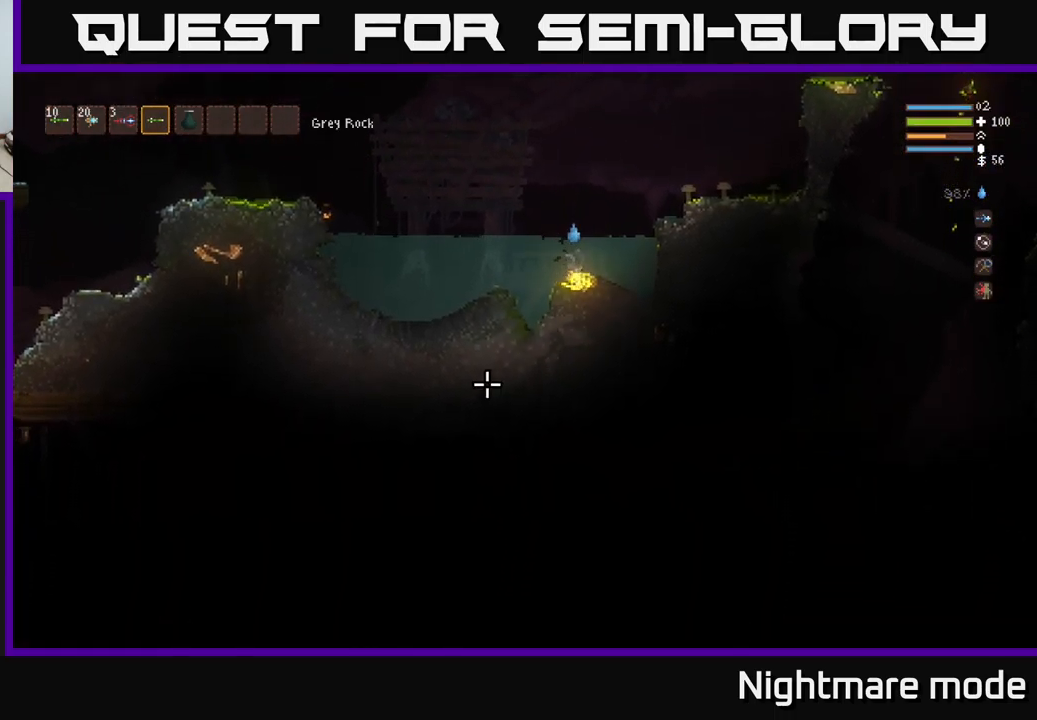
{"buttons": [], "left_stick": "right", "right_stick": "down-left", "events": [[100, "left_stick", "center"], [167, "left_stick", "right"]]}
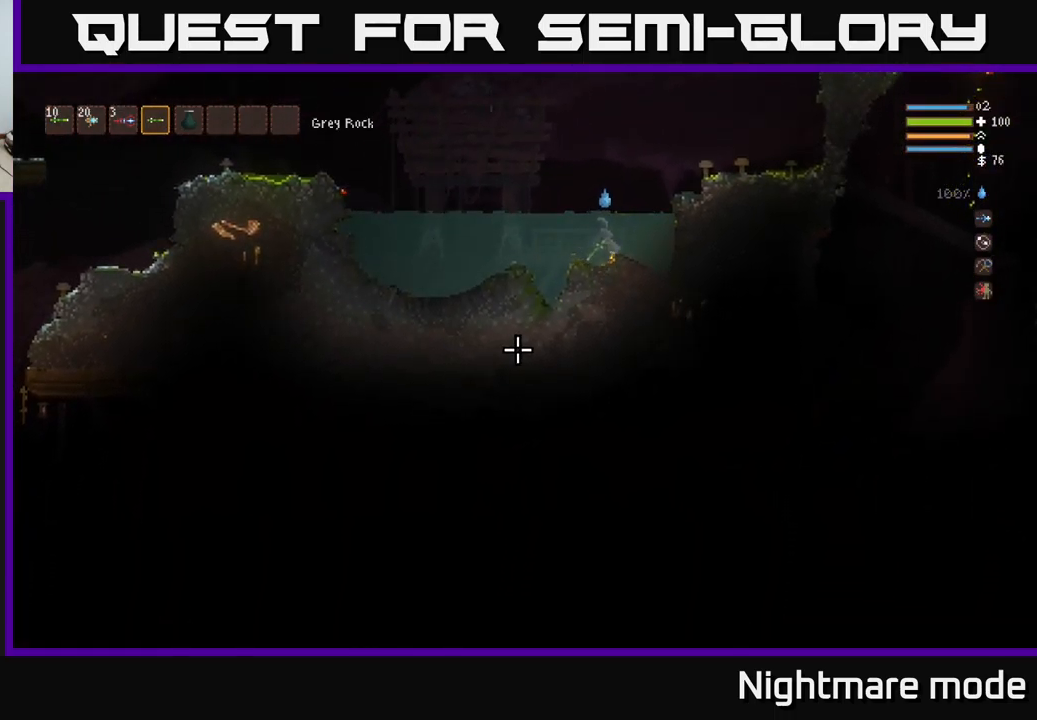
{"buttons": [], "left_stick": "down-left", "right_stick": "down-left", "events": [[250, "left_stick", "down"], [467, "left_stick", "down-left"]]}
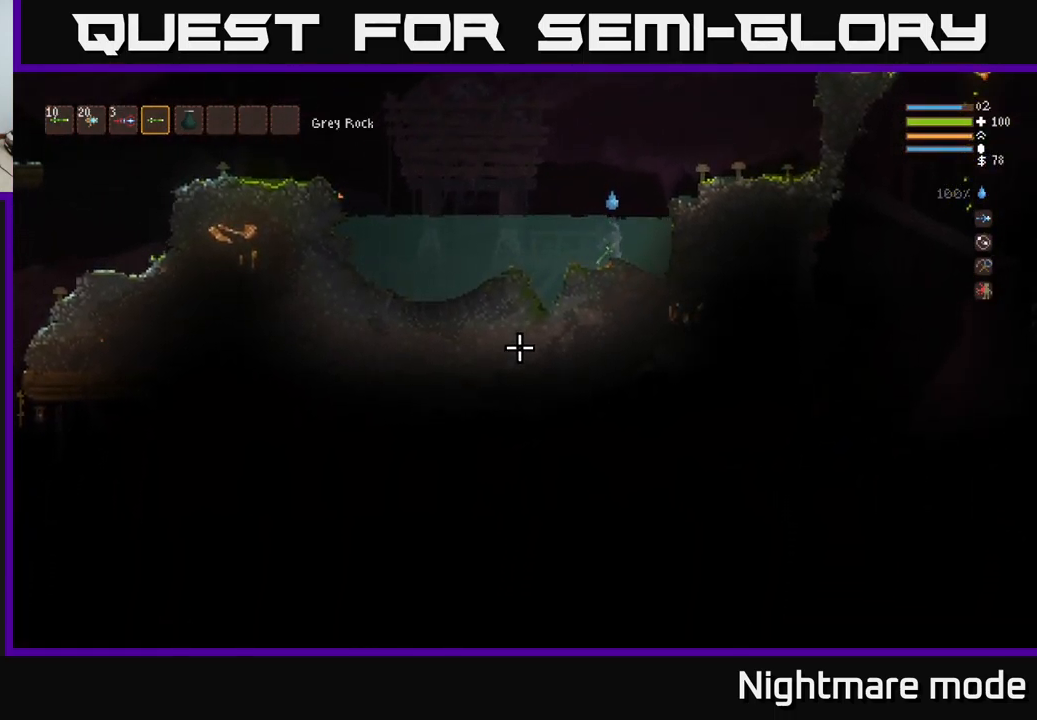
{"buttons": [], "left_stick": "down", "right_stick": "down-left", "events": [[300, "left_stick", "down-right"], [467, "left_stick", "down"]]}
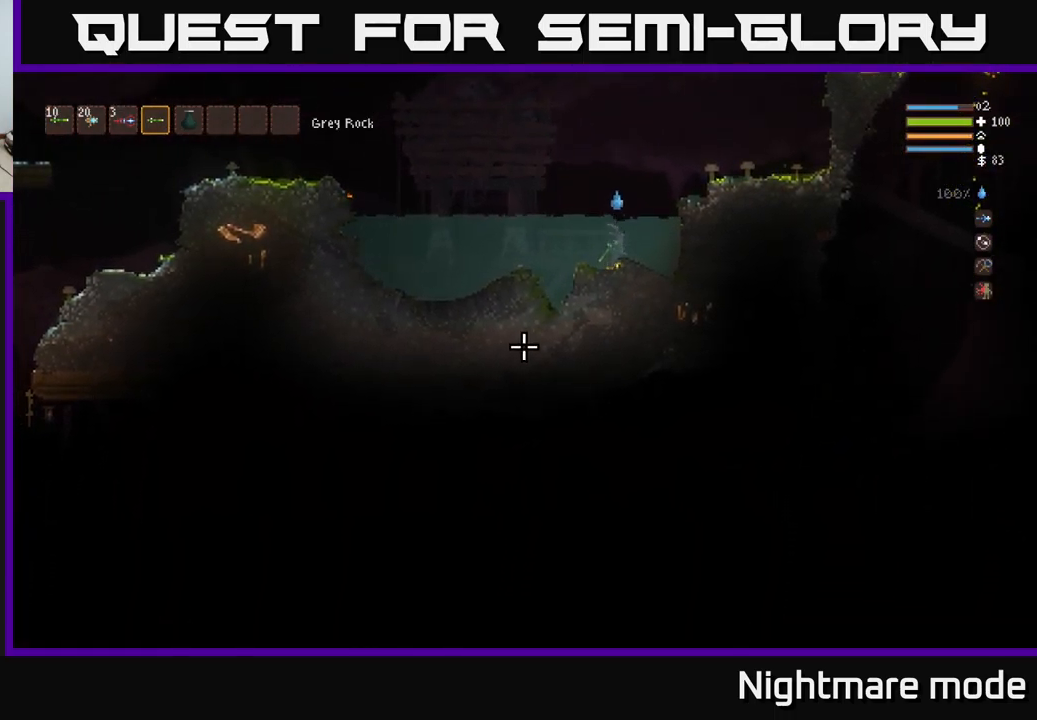
{"buttons": [], "left_stick": "down-left", "right_stick": "down-left", "events": [[34, "left_stick", "down-left"]]}
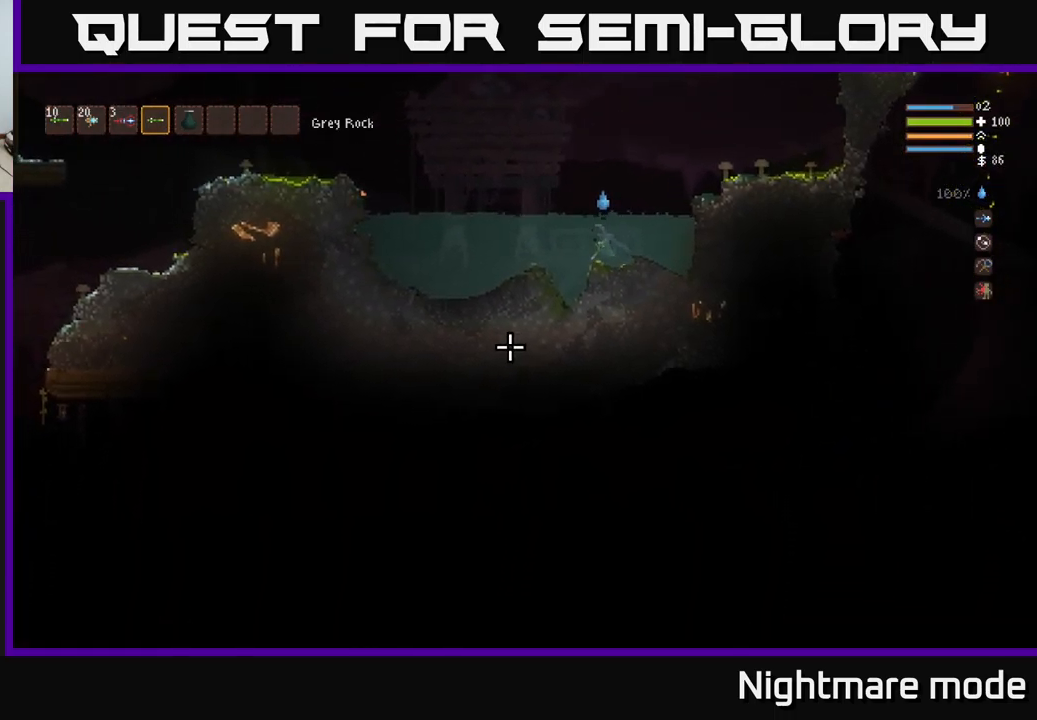
{"buttons": [], "left_stick": "right", "right_stick": "down-left", "events": [[50, "left_stick", "left"], [217, "left_stick", "center"], [267, "left_stick", "right"]]}
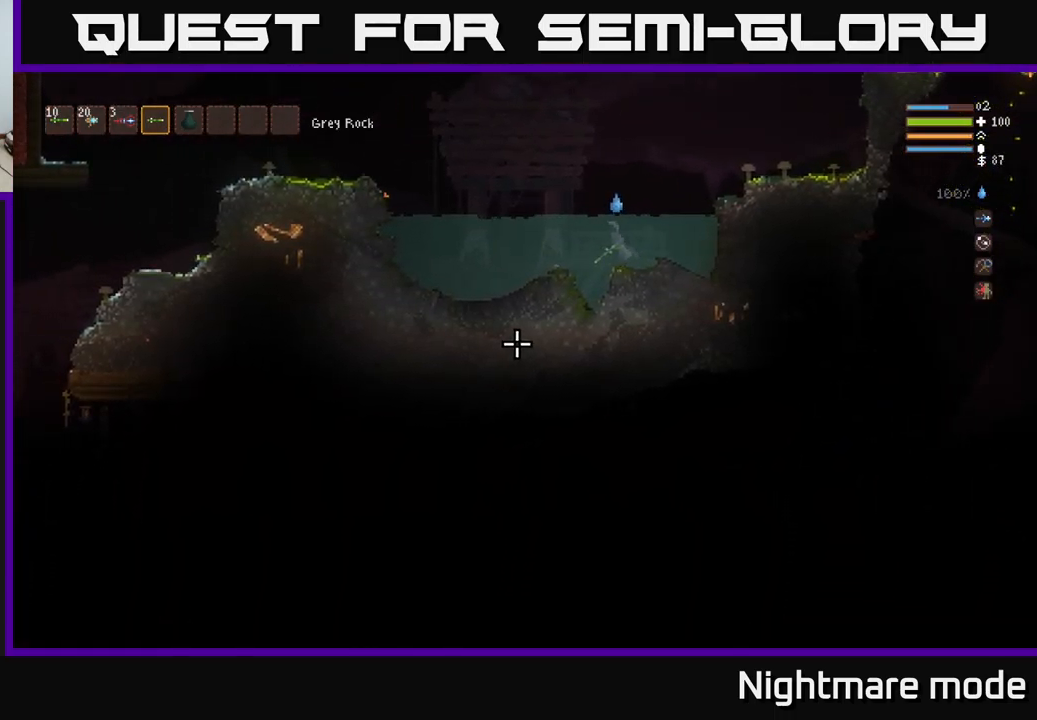
{"buttons": [], "left_stick": "left", "right_stick": "down-left", "events": [[133, "left_stick", "left"]]}
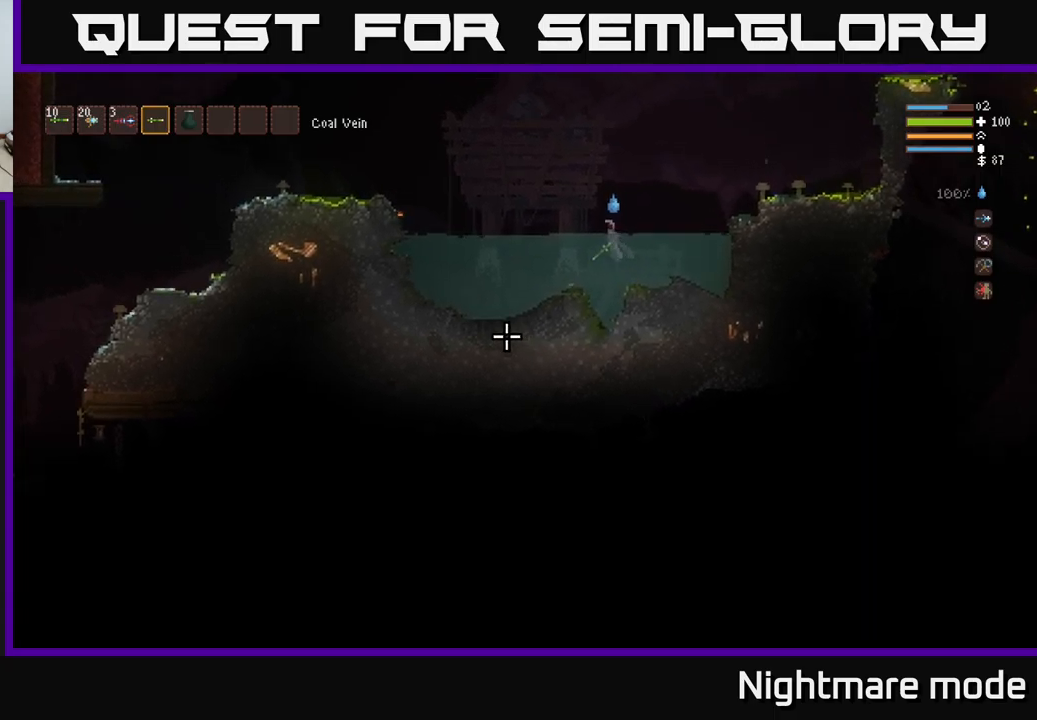
{"buttons": [], "left_stick": "left", "right_stick": "down-left", "events": [[50, "L2", "down"], [450, "L2", "up"]]}
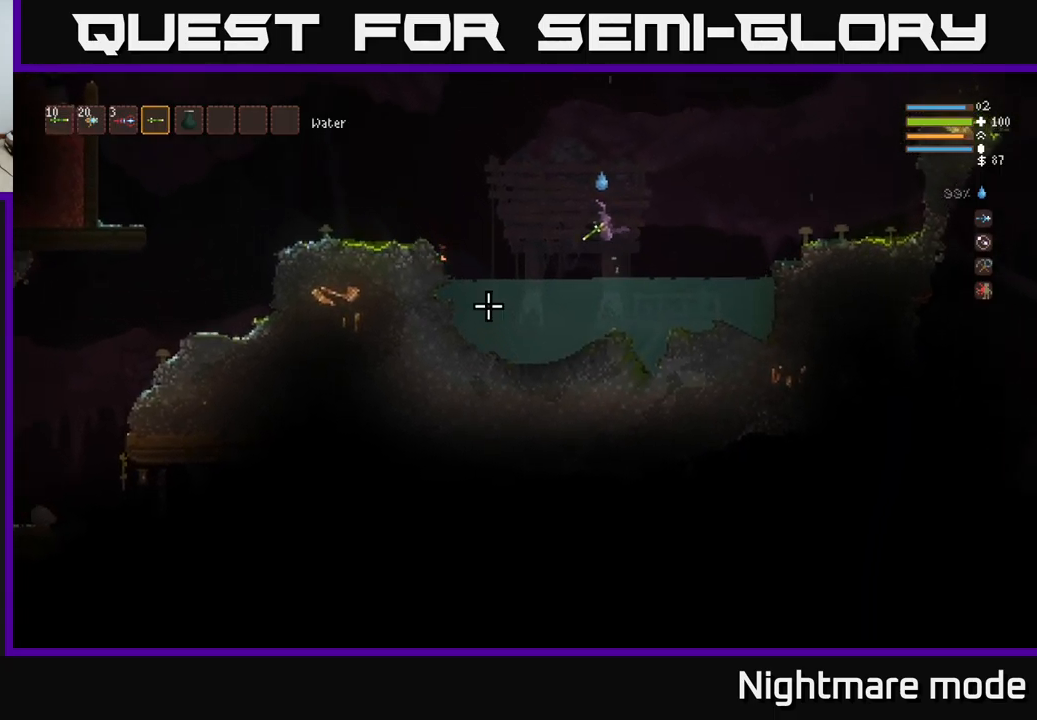
{"buttons": ["L2"], "left_stick": "left", "right_stick": "left", "events": [[184, "L2", "down"], [300, "L2", "up"], [467, "right_stick", "left"], [484, "L2", "down"]]}
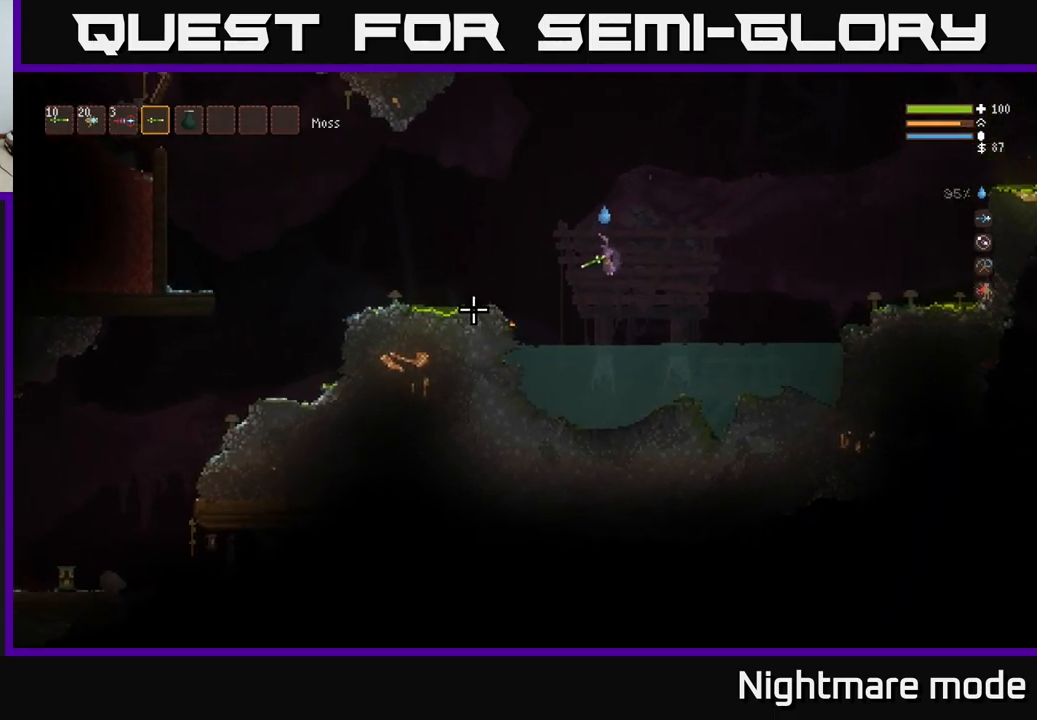
{"buttons": [], "left_stick": "left", "right_stick": "left", "events": [[100, "L2", "up"], [250, "L2", "down"], [384, "L2", "up"]]}
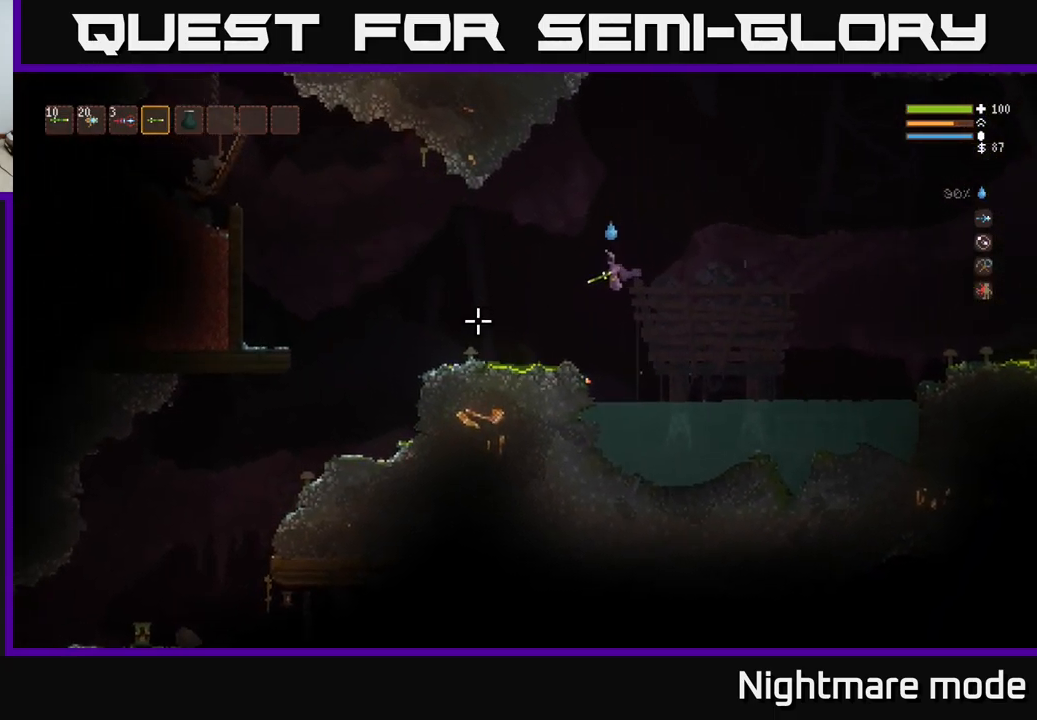
{"buttons": ["L2"], "left_stick": "left", "right_stick": "left", "events": [[267, "L2", "down"], [317, "L2", "up"], [450, "L2", "down"]]}
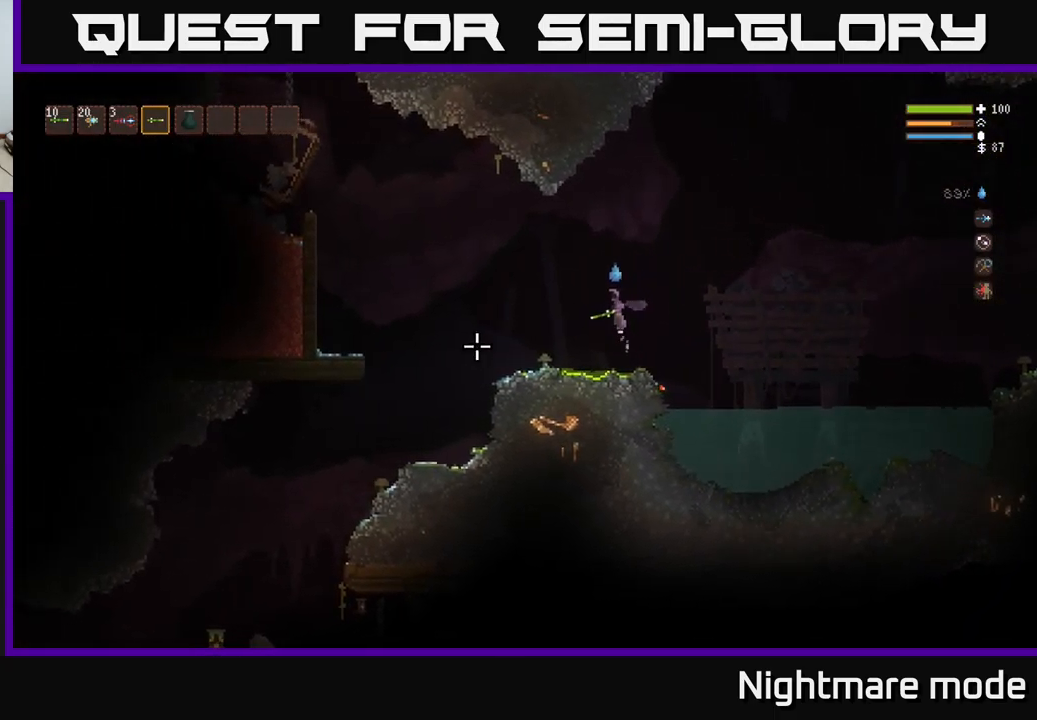
{"buttons": [], "left_stick": "left", "right_stick": "left", "events": [[100, "L2", "up"], [200, "L2", "down"], [284, "L2", "up"]]}
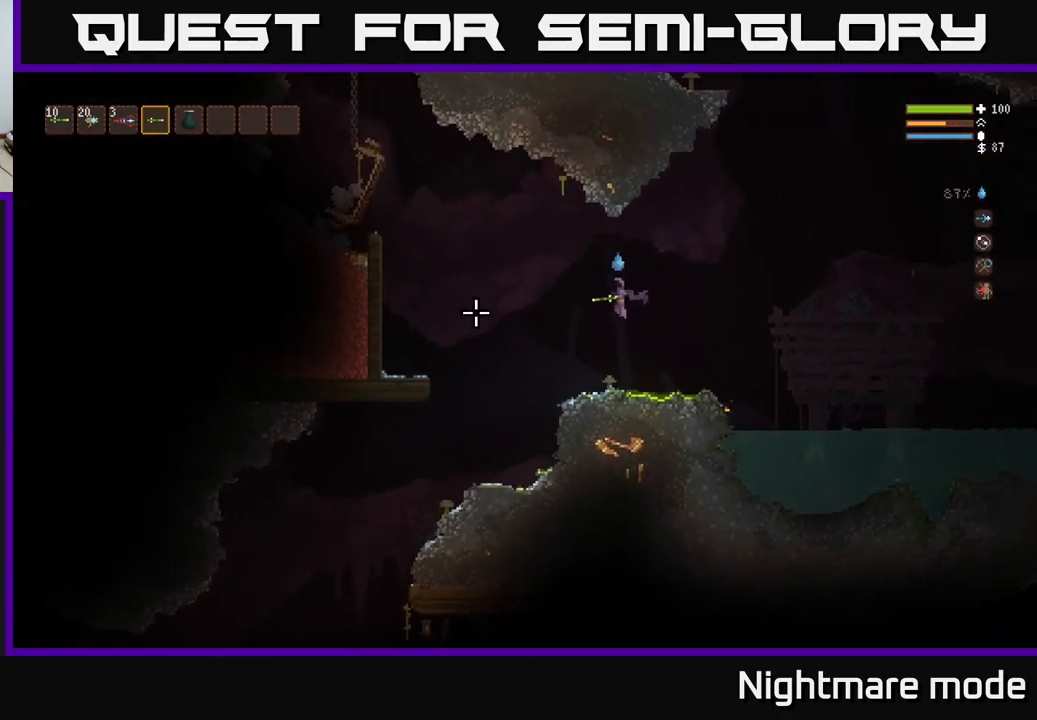
{"buttons": ["L2"], "left_stick": "left", "right_stick": "up-left", "events": [[334, "right_stick", "up-left"], [500, "L2", "down"]]}
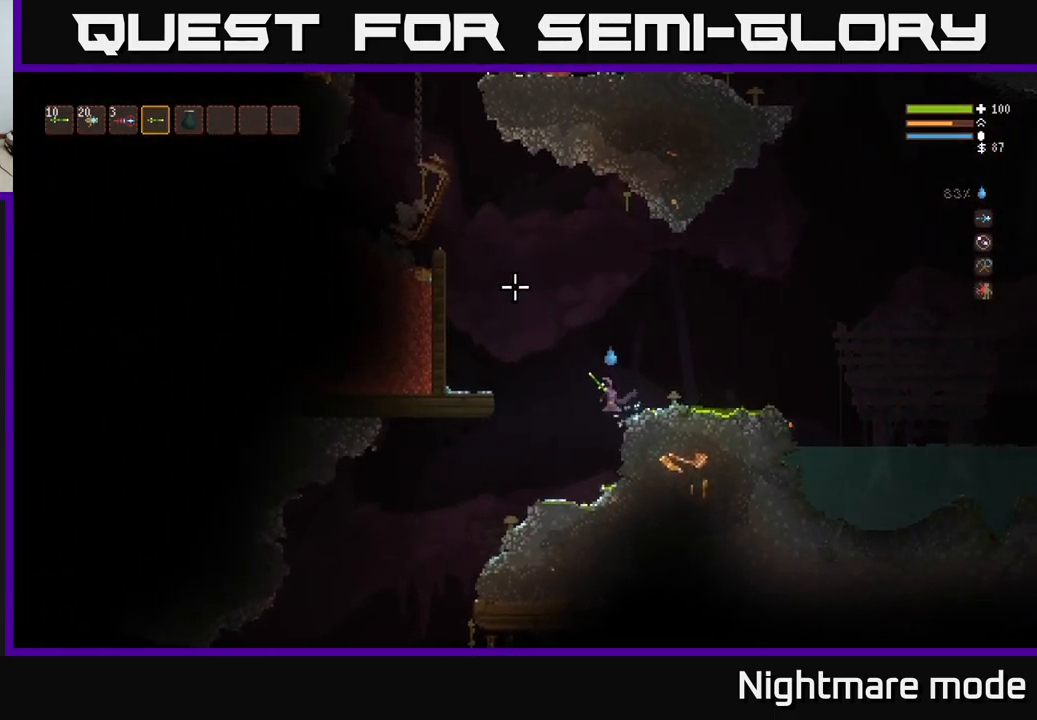
{"buttons": ["L2", "R2"], "left_stick": "right", "right_stick": "up-left", "events": [[267, "left_stick", "center"], [334, "left_stick", "right"], [484, "R2", "down"]]}
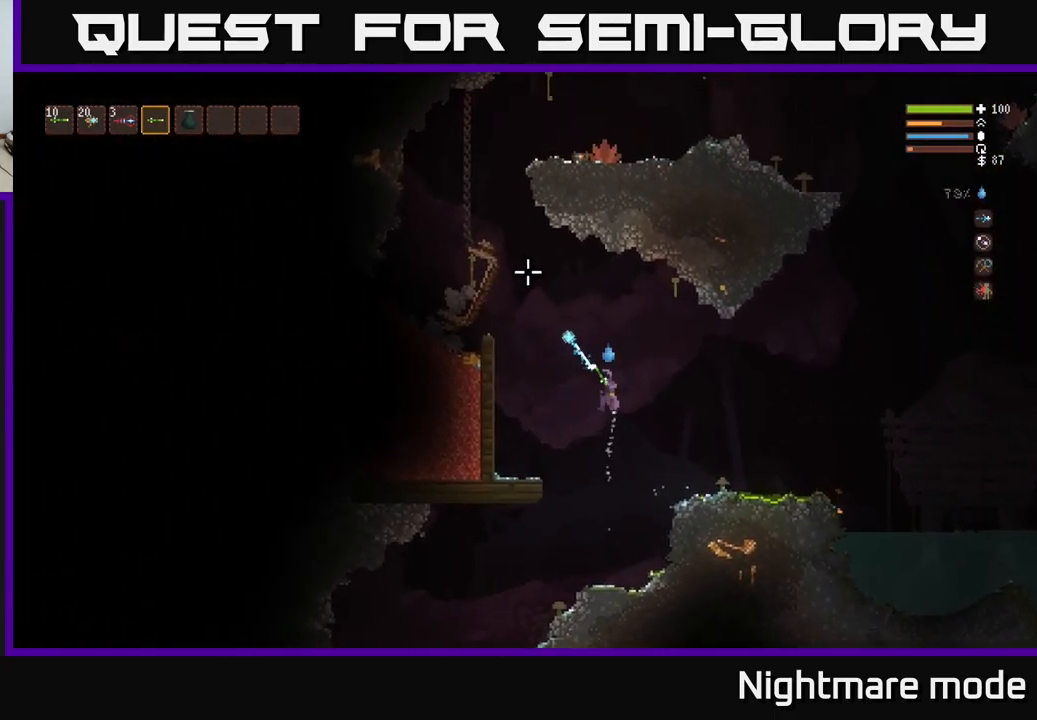
{"buttons": ["R2"], "left_stick": "right", "right_stick": "up-left", "events": [[17, "left_stick", "center"], [150, "L2", "up"], [267, "left_stick", "left"], [400, "left_stick", "center"], [467, "left_stick", "right"]]}
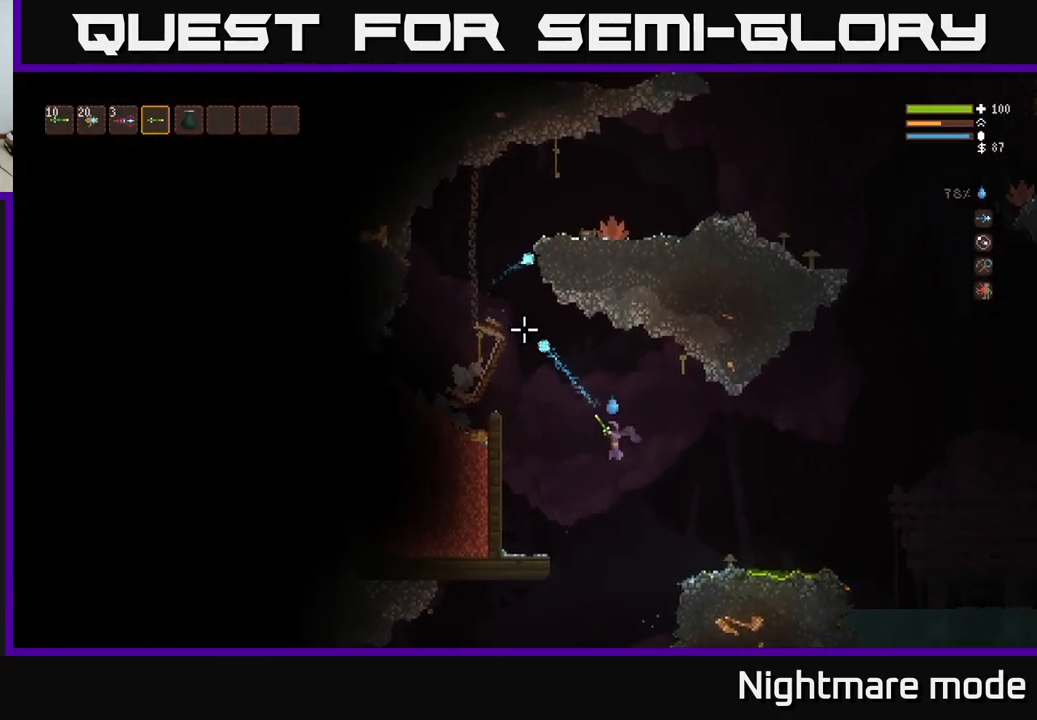
{"buttons": [], "left_stick": "left", "right_stick": "up-left", "events": [[117, "left_stick", "center"], [167, "left_stick", "left"], [284, "R2", "up"]]}